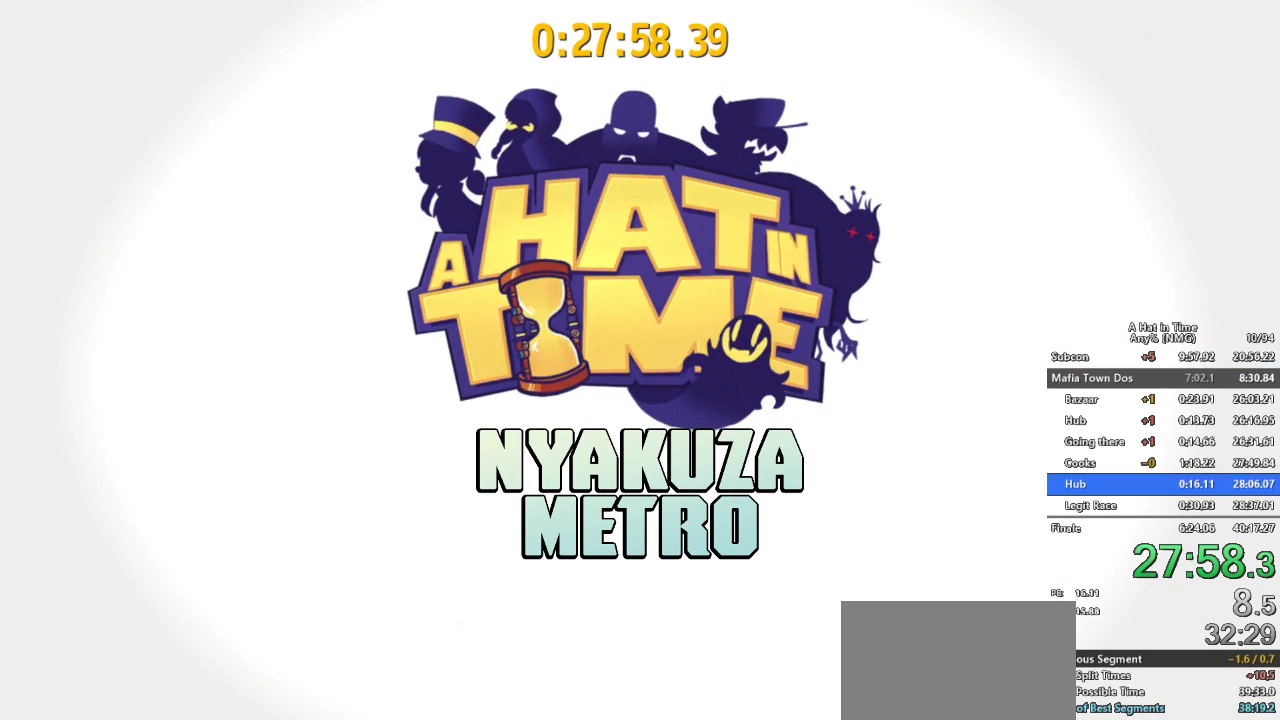
Gameplay with a controller (Nintendo layout); each line is a JSON object with the inputs held at the frame after it. "button_events" lists button changes between this image and that frame as [ms after this image, input, new state], when the widget could be followed in between (sticks are given only as held states). Not read: L3 R3.
{"buttons": [], "left_stick": "up-left", "right_stick": "center", "button_events": [[383, "A", "down"], [417, "L2", "down"], [500, "A", "up"], [500, "L2", "up"]]}
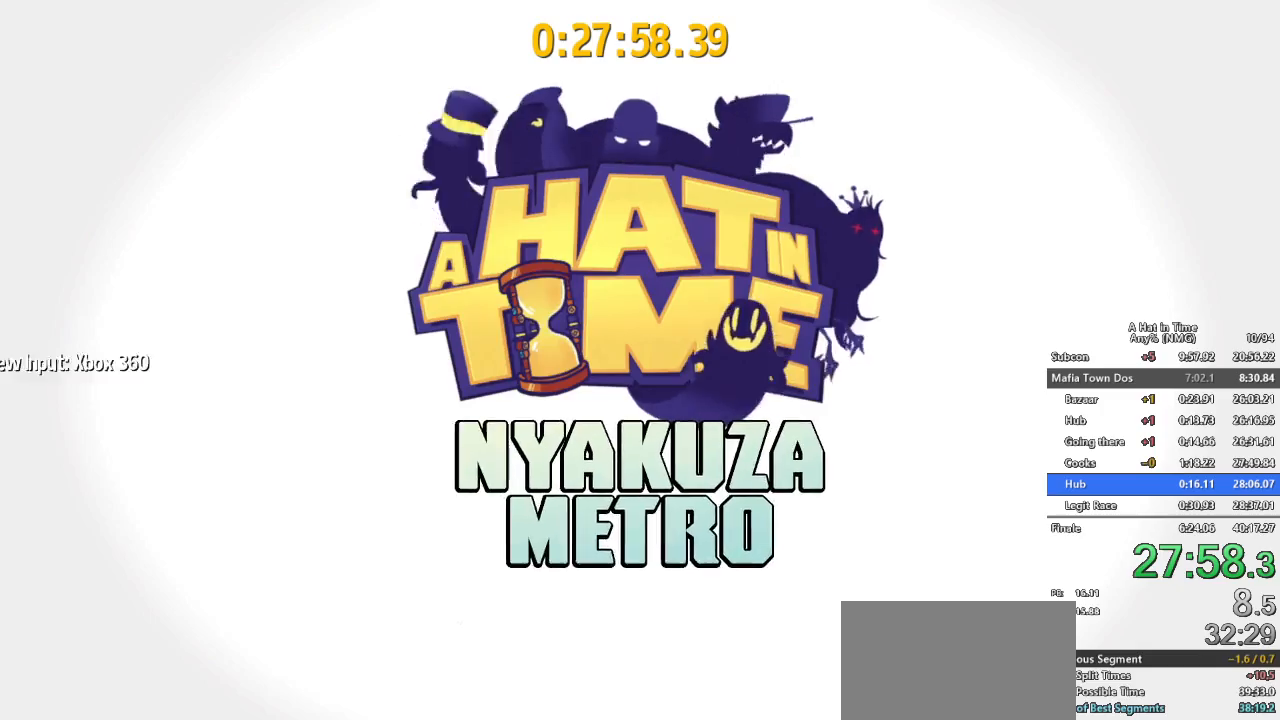
{"buttons": ["A", "L2"], "left_stick": "up-left", "right_stick": "center", "button_events": [[83, "A", "down"], [134, "L2", "down"], [184, "A", "up"], [184, "L2", "up"], [250, "A", "down"], [350, "A", "up"], [417, "A", "down"], [434, "L2", "down"]]}
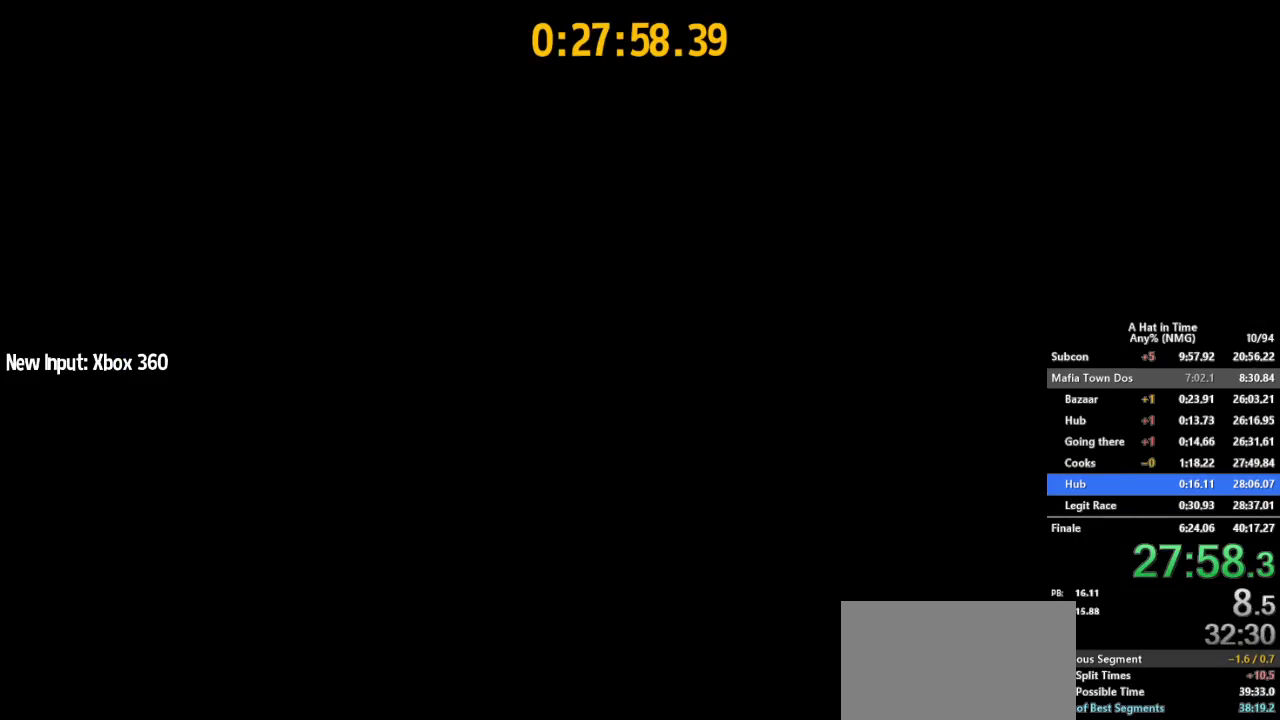
{"buttons": ["L2"], "left_stick": "up-left", "right_stick": "center", "button_events": [[33, "A", "up"], [83, "A", "down"], [200, "A", "up"], [250, "A", "down"], [367, "A", "up"]]}
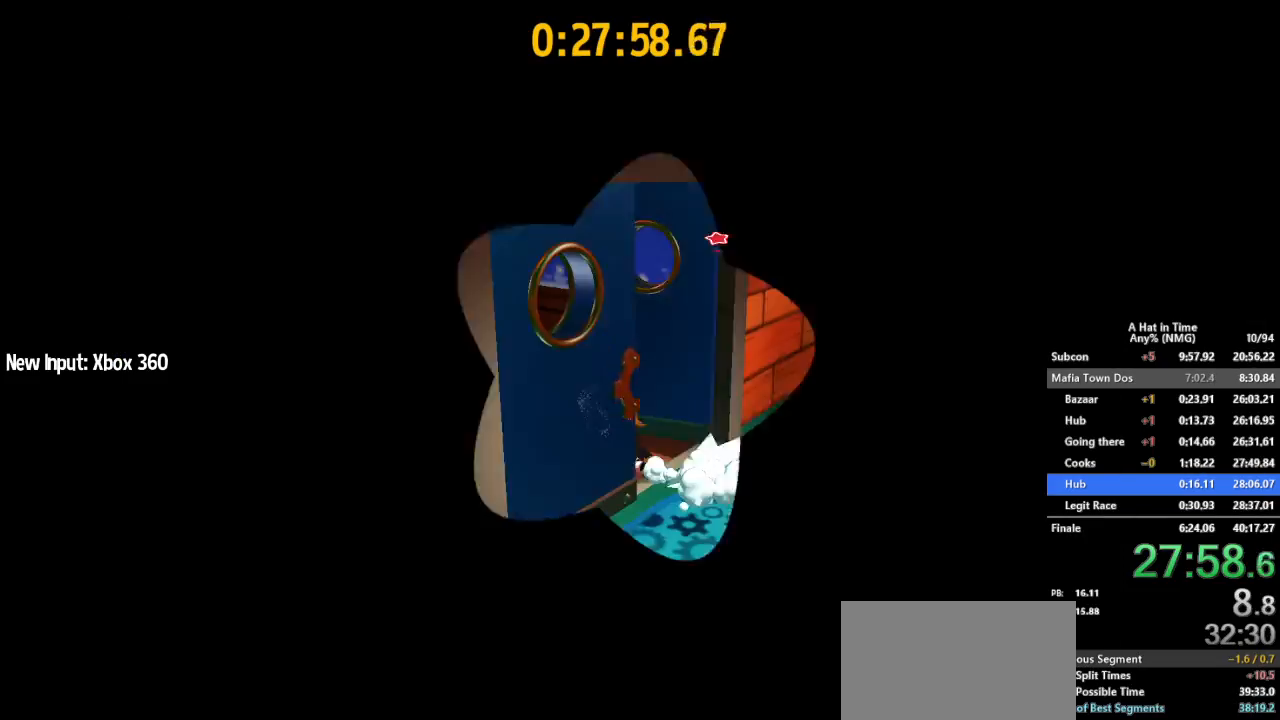
{"buttons": ["L2", "R2"], "left_stick": "up-left", "right_stick": "center", "button_events": [[384, "R2", "down"]]}
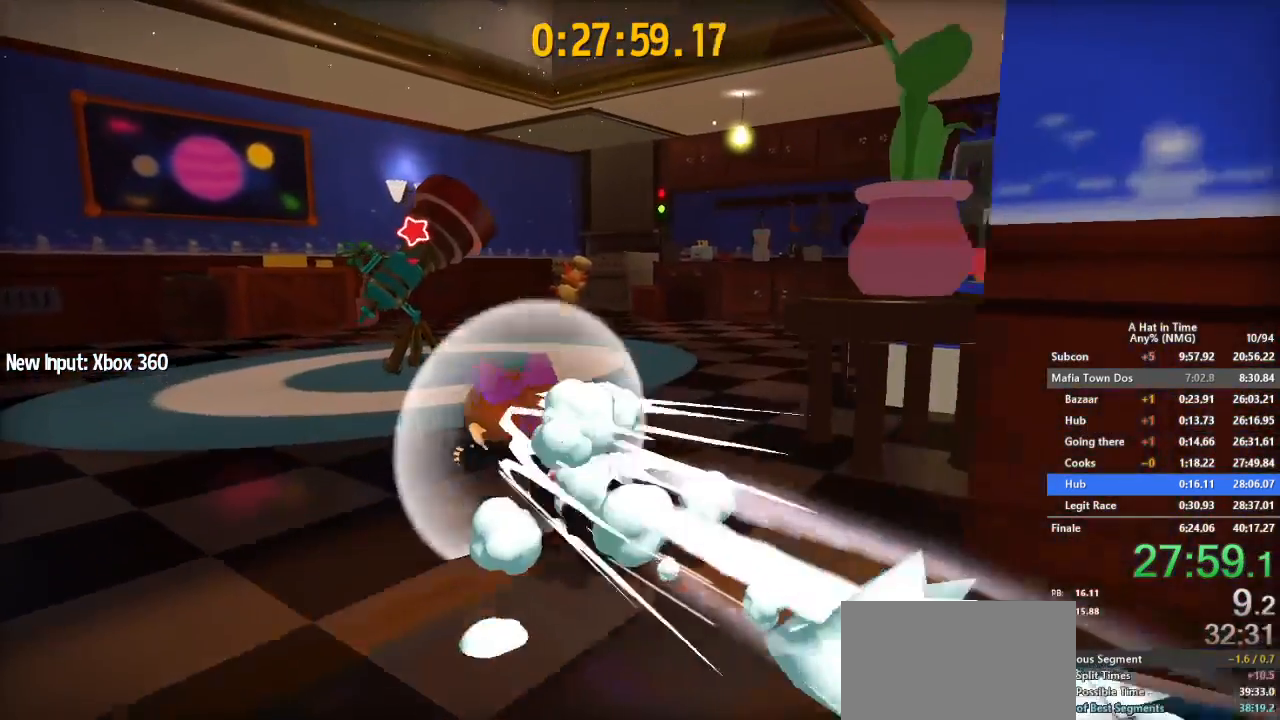
{"buttons": ["A"], "left_stick": "up-left", "right_stick": "center", "button_events": [[16, "R2", "up"], [333, "A", "down"], [417, "A", "up"], [467, "A", "down"], [500, "L2", "up"]]}
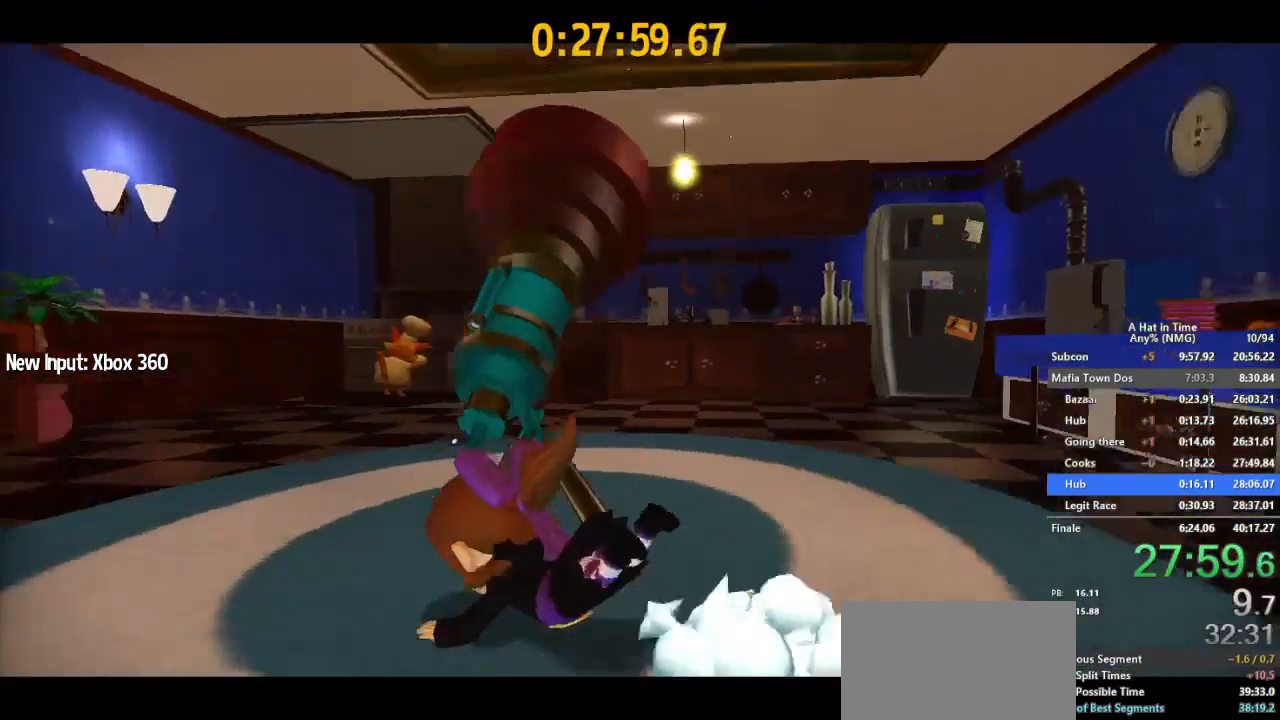
{"buttons": [], "left_stick": "center", "right_stick": "center", "button_events": [[67, "A", "up"]]}
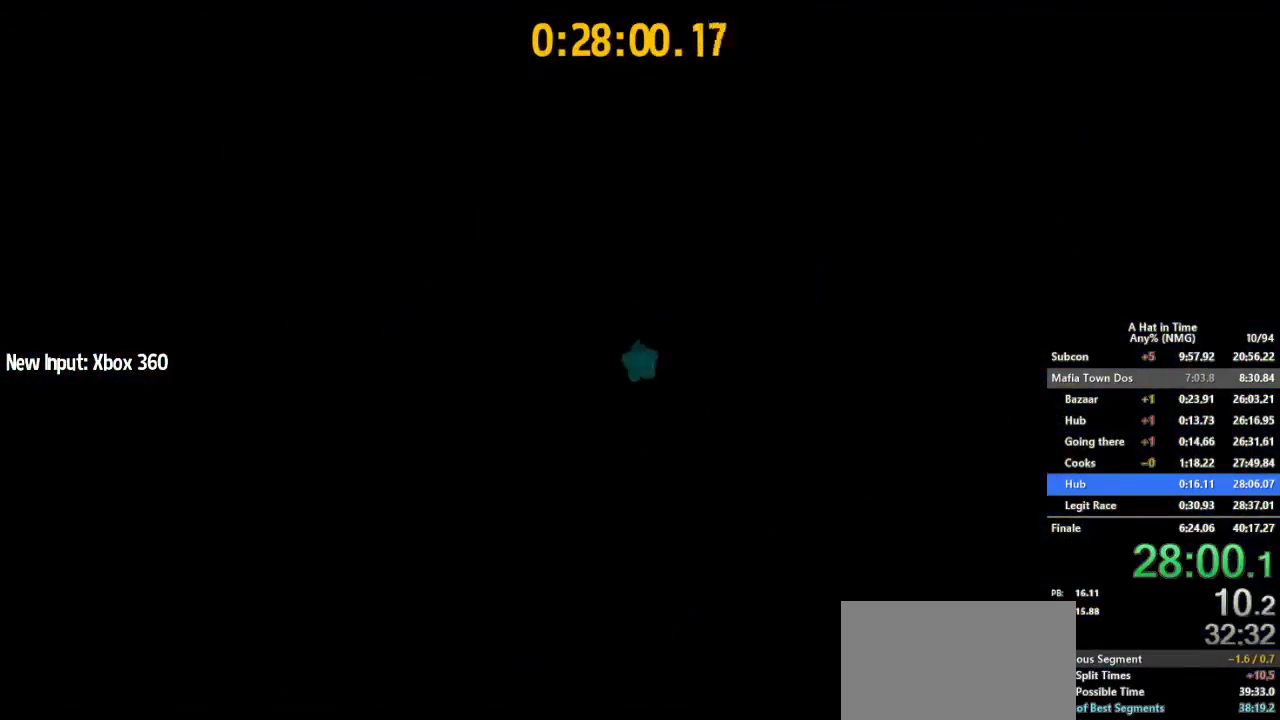
{"buttons": [], "left_stick": "center", "right_stick": "center", "button_events": []}
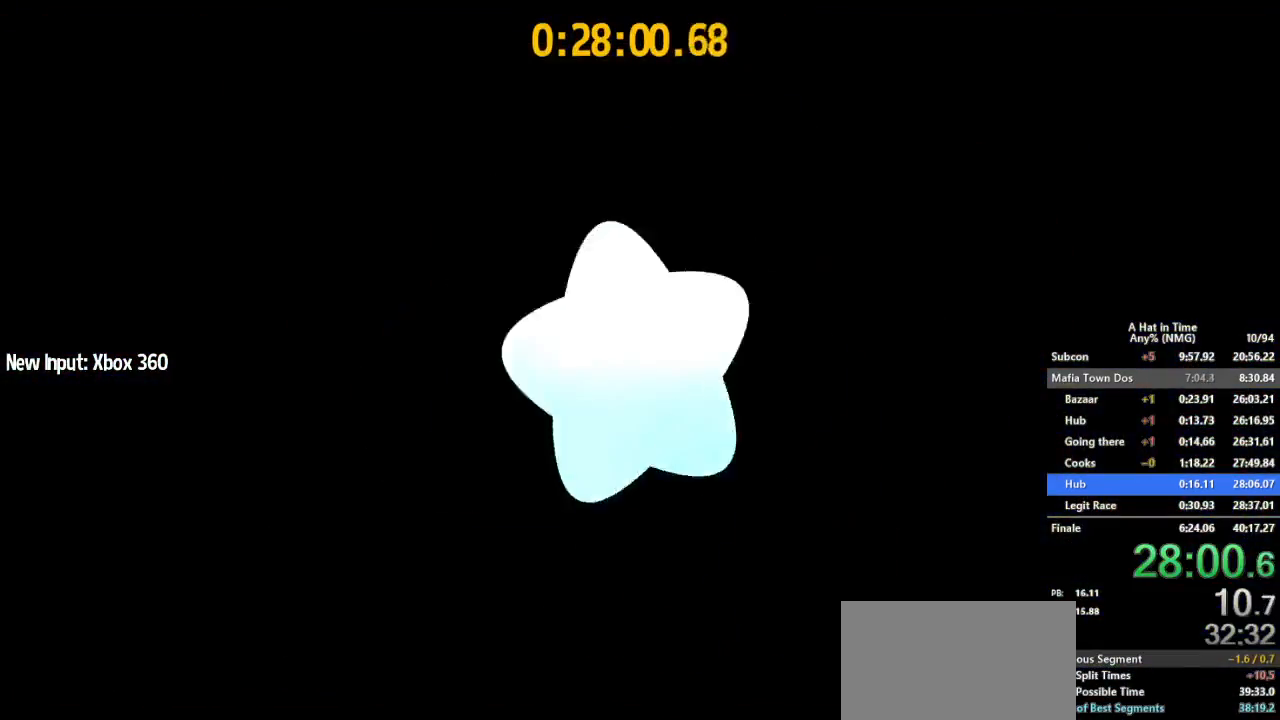
{"buttons": [], "left_stick": "center", "right_stick": "center", "button_events": []}